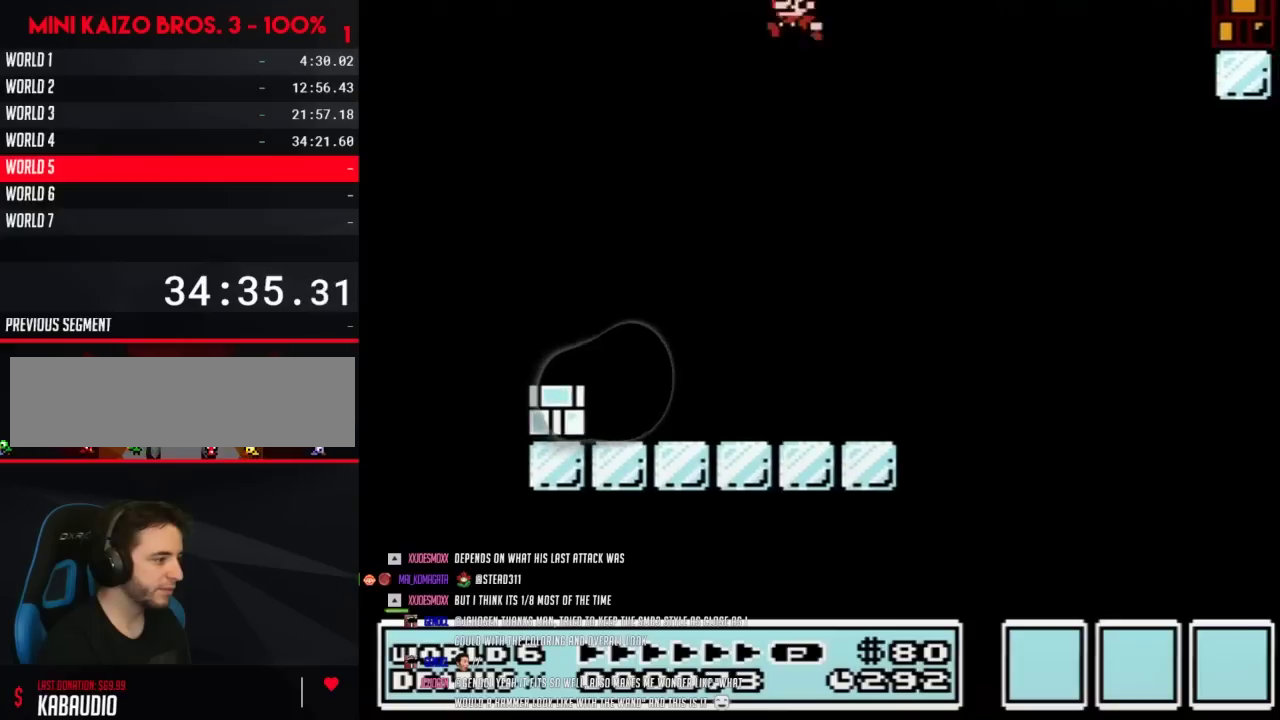
Gameplay with a controller (Nintendo layout); each line is a JSON object with the inputs held at the frame after it. "events" lists button and stick changes between this image and that frame as [ms after this image, input, new state], when the widget could be followed in between. Not read: L3 R3.
{"buttons": ["B", "DPAD_LEFT"], "events": [[183, "DPAD_LEFT", "up"], [217, "DPAD_RIGHT", "down"], [317, "DPAD_RIGHT", "up"], [333, "DPAD_LEFT", "down"]]}
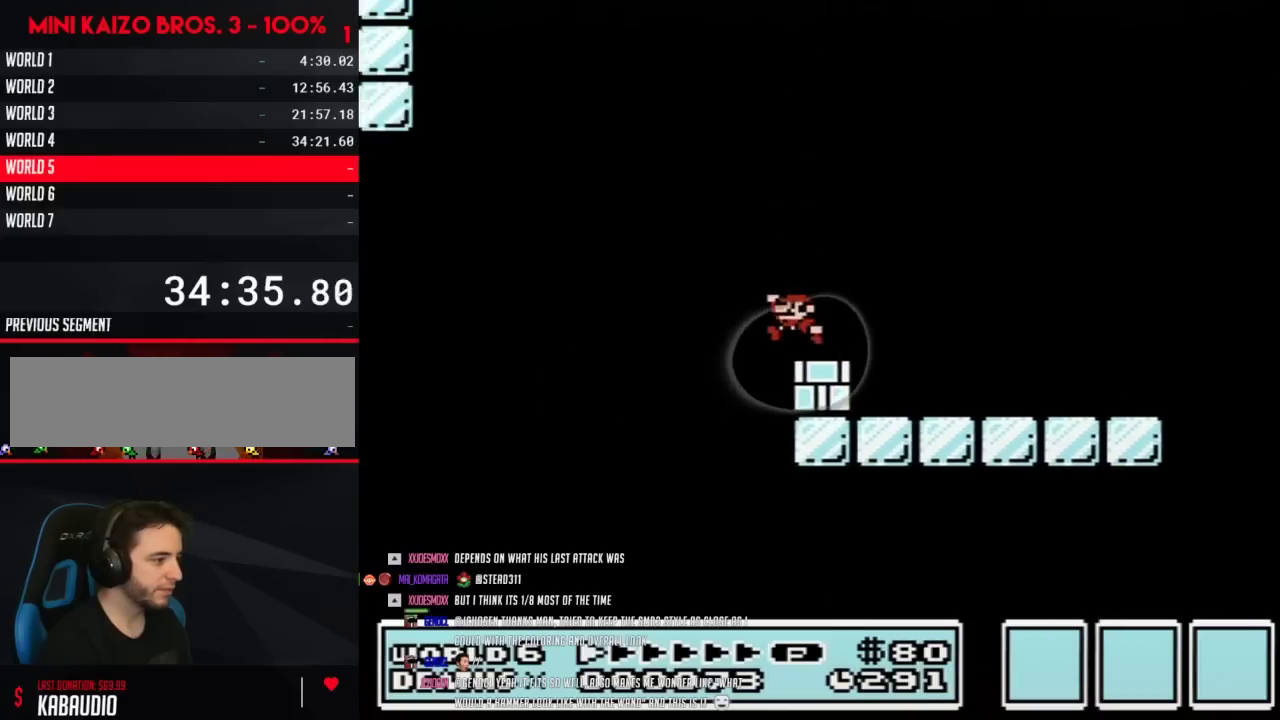
{"buttons": ["A", "B", "DPAD_RIGHT"], "events": [[83, "A", "down"], [117, "DPAD_LEFT", "up"], [150, "DPAD_RIGHT", "down"]]}
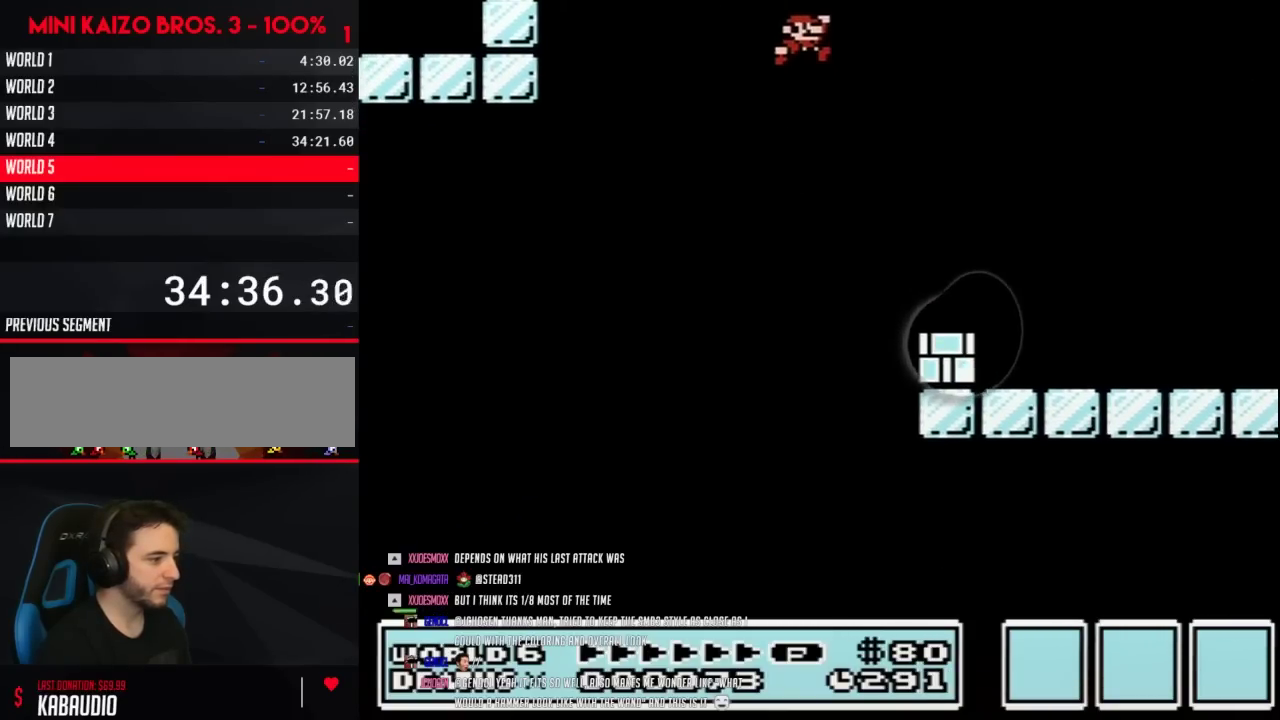
{"buttons": ["B", "DPAD_LEFT"], "events": [[167, "A", "up"], [367, "DPAD_RIGHT", "up"], [500, "DPAD_LEFT", "down"]]}
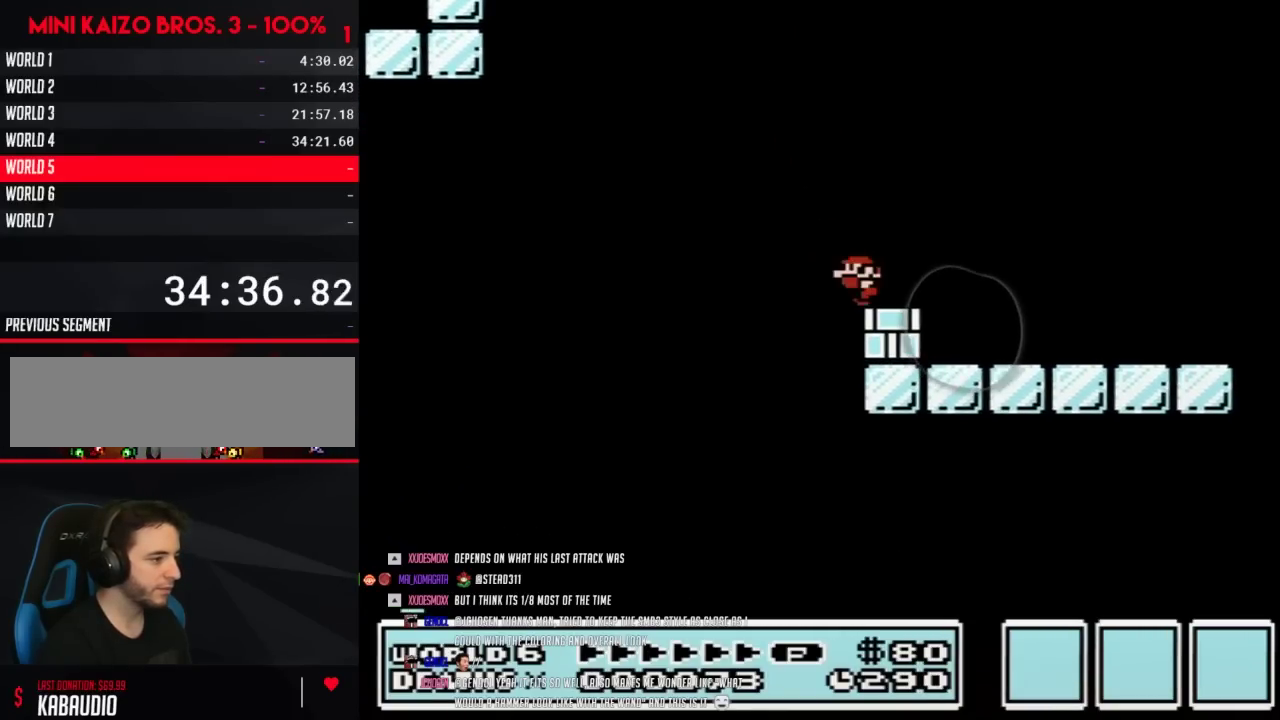
{"buttons": ["B"], "events": [[217, "DPAD_LEFT", "up"], [283, "DPAD_RIGHT", "down"], [433, "DPAD_RIGHT", "up"]]}
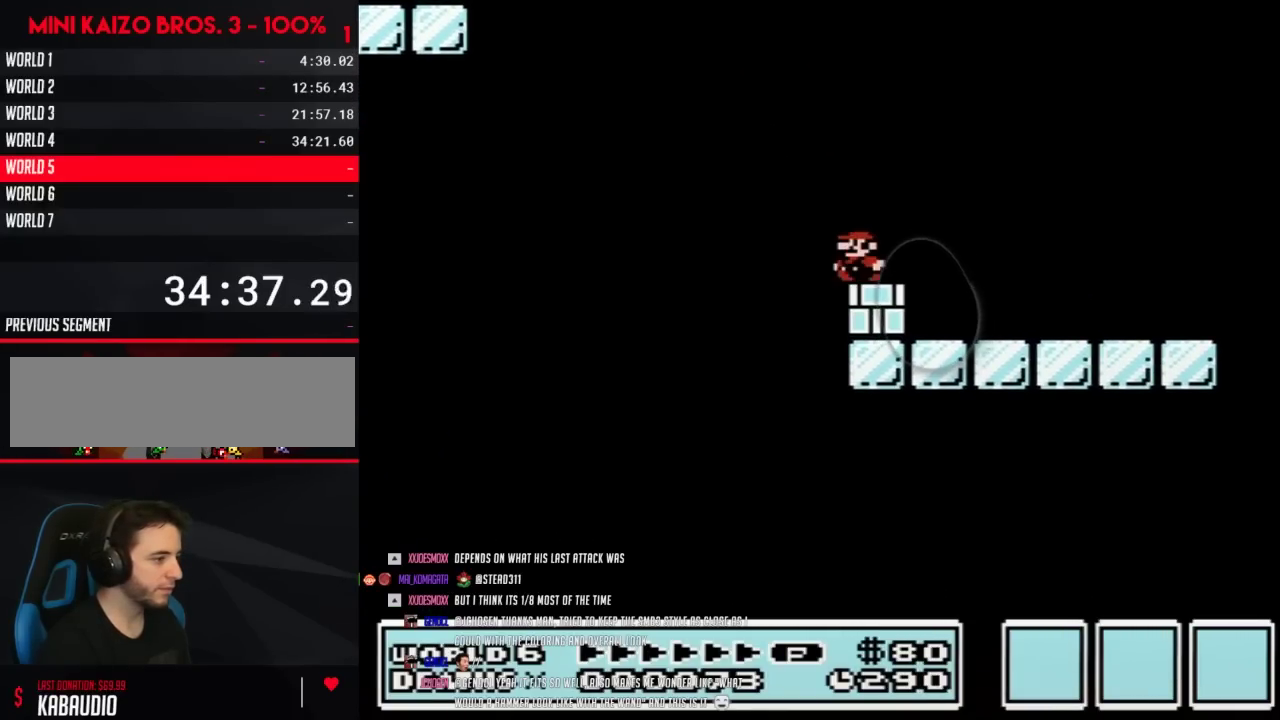
{"buttons": ["B"], "events": [[17, "DPAD_LEFT", "down"], [117, "DPAD_LEFT", "up"]]}
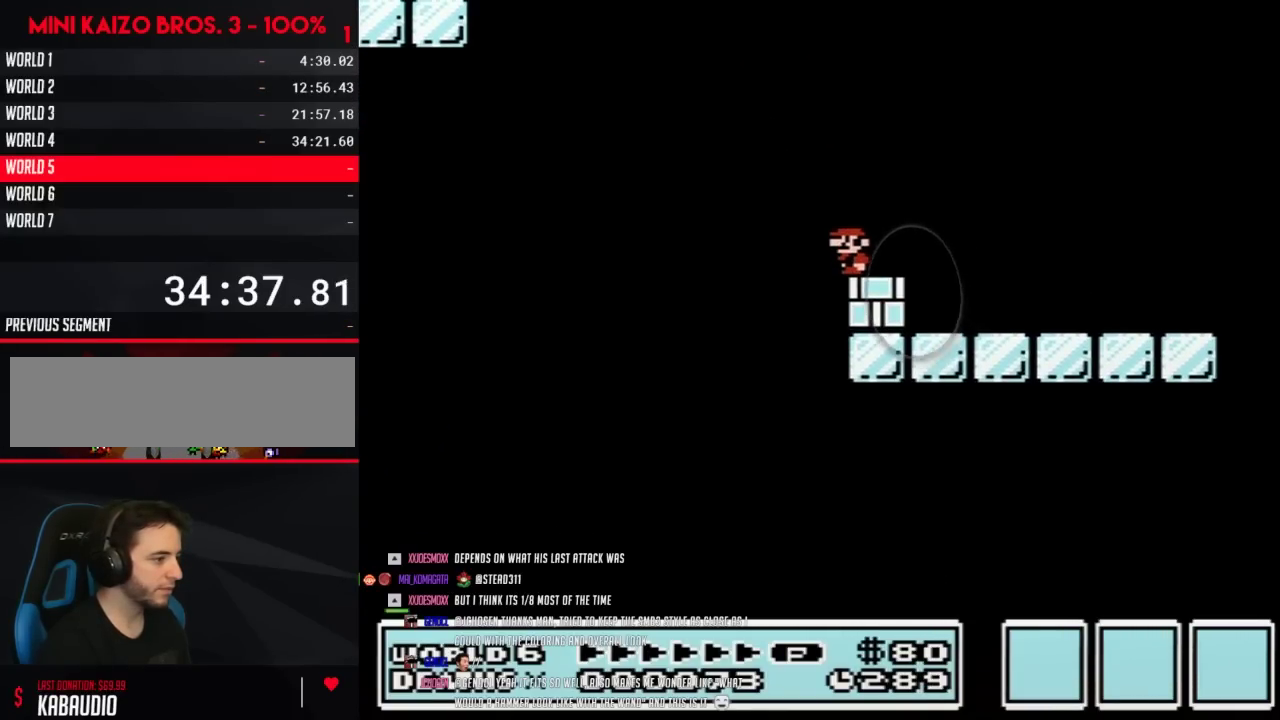
{"buttons": ["B"], "events": []}
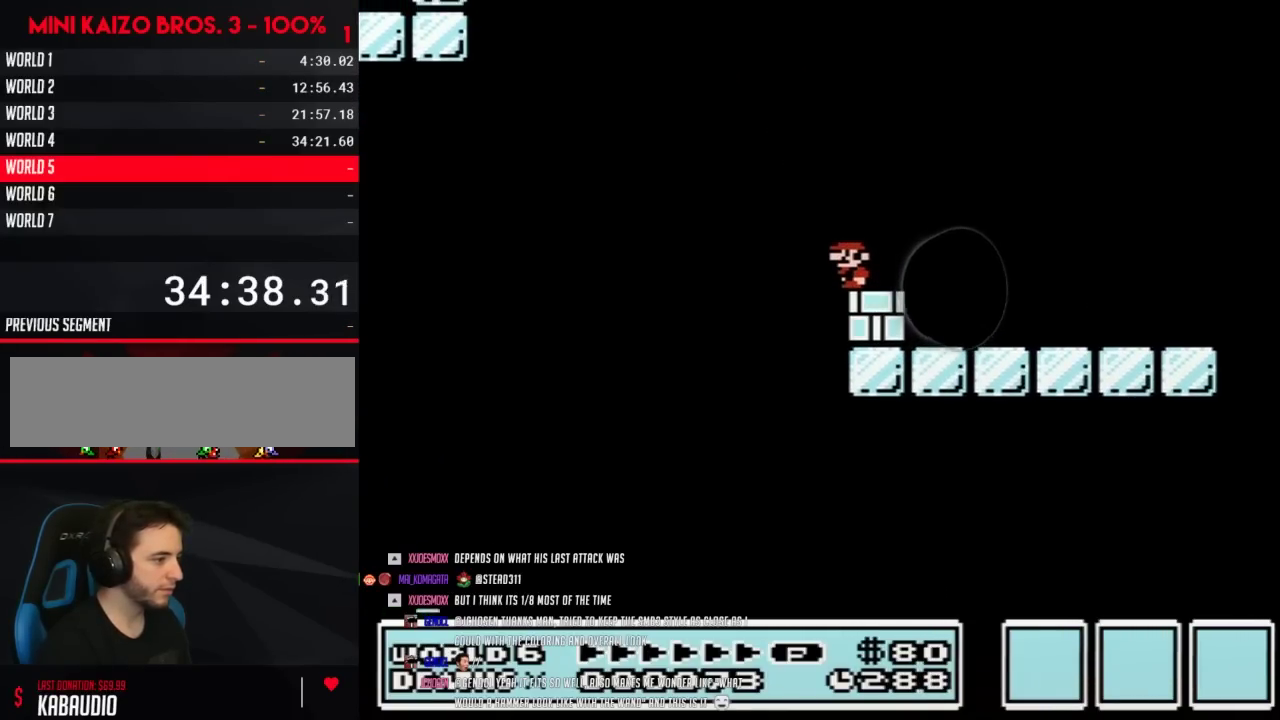
{"buttons": ["B", "DPAD_RIGHT"], "events": [[333, "B", "up"], [367, "DPAD_RIGHT", "down"], [500, "B", "down"]]}
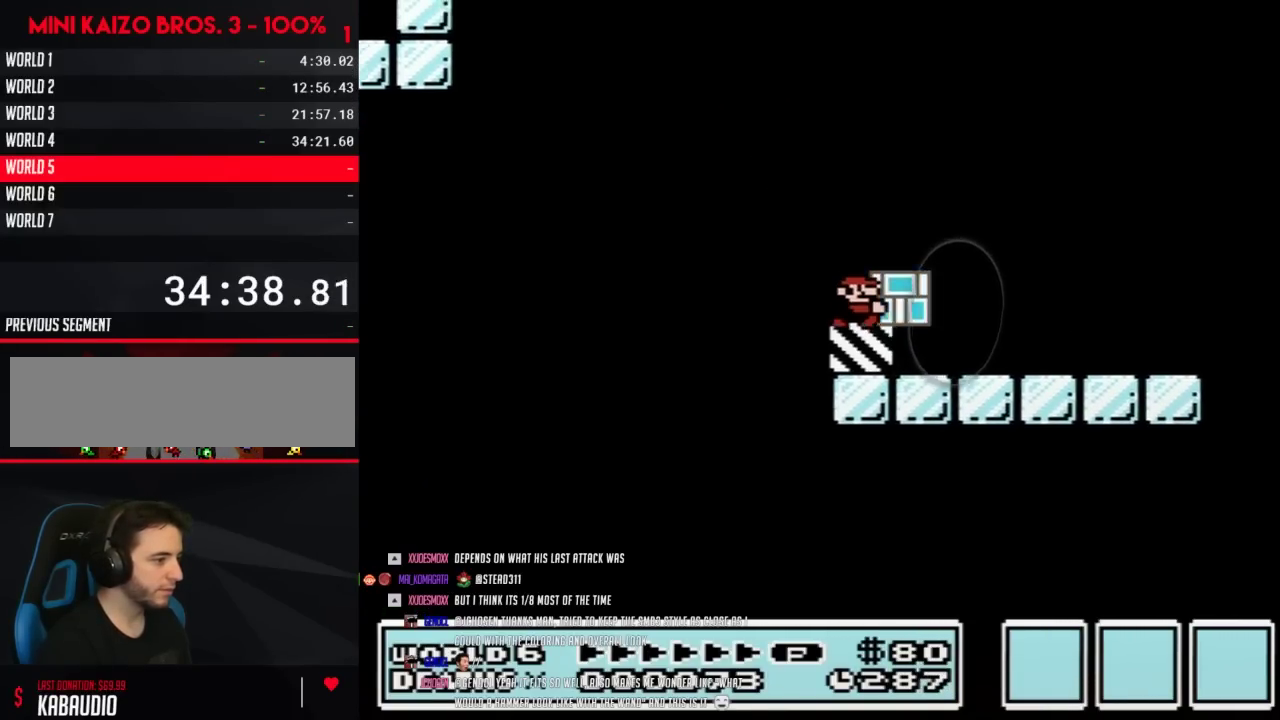
{"buttons": ["B", "DPAD_RIGHT"], "events": []}
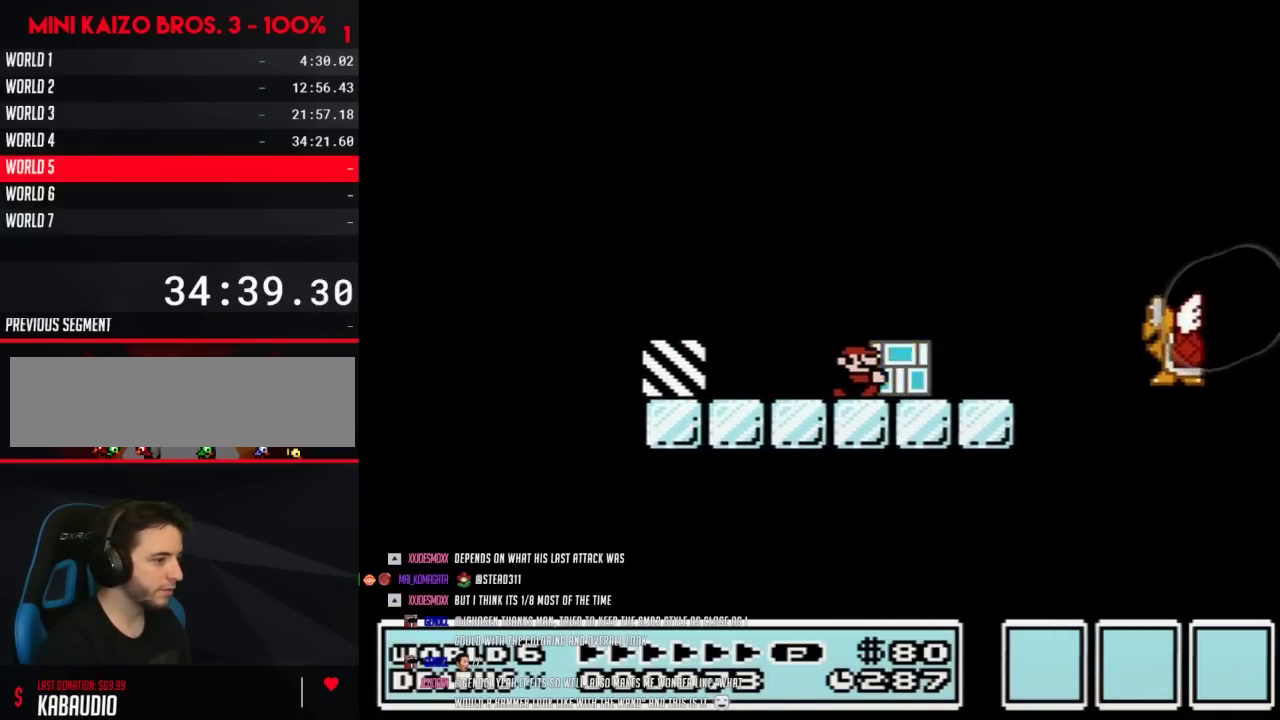
{"buttons": ["B", "DPAD_RIGHT"], "events": [[117, "A", "down"], [217, "A", "up"]]}
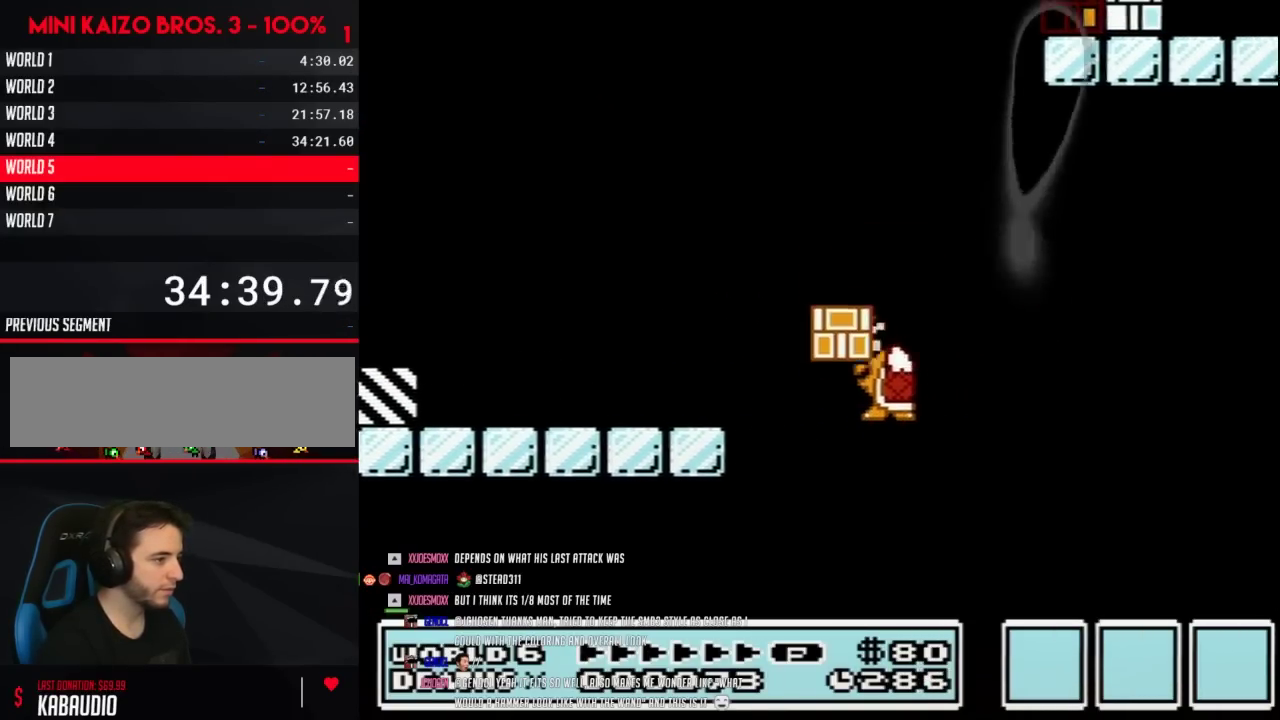
{"buttons": ["A", "B", "DPAD_RIGHT"], "events": [[17, "DPAD_RIGHT", "up"], [67, "A", "down"], [67, "DPAD_LEFT", "down"], [300, "DPAD_LEFT", "up"], [300, "DPAD_RIGHT", "down"]]}
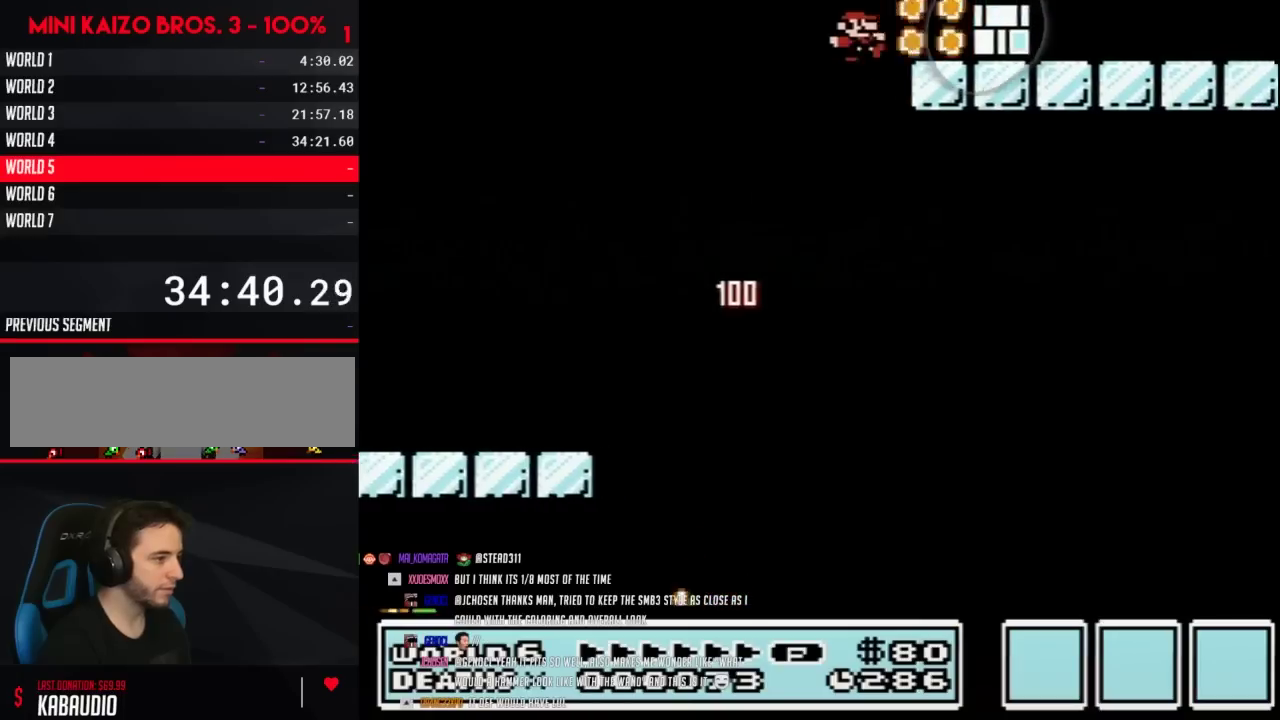
{"buttons": ["DPAD_RIGHT"], "events": [[83, "B", "up"], [150, "A", "up"], [150, "B", "down"], [400, "B", "up"]]}
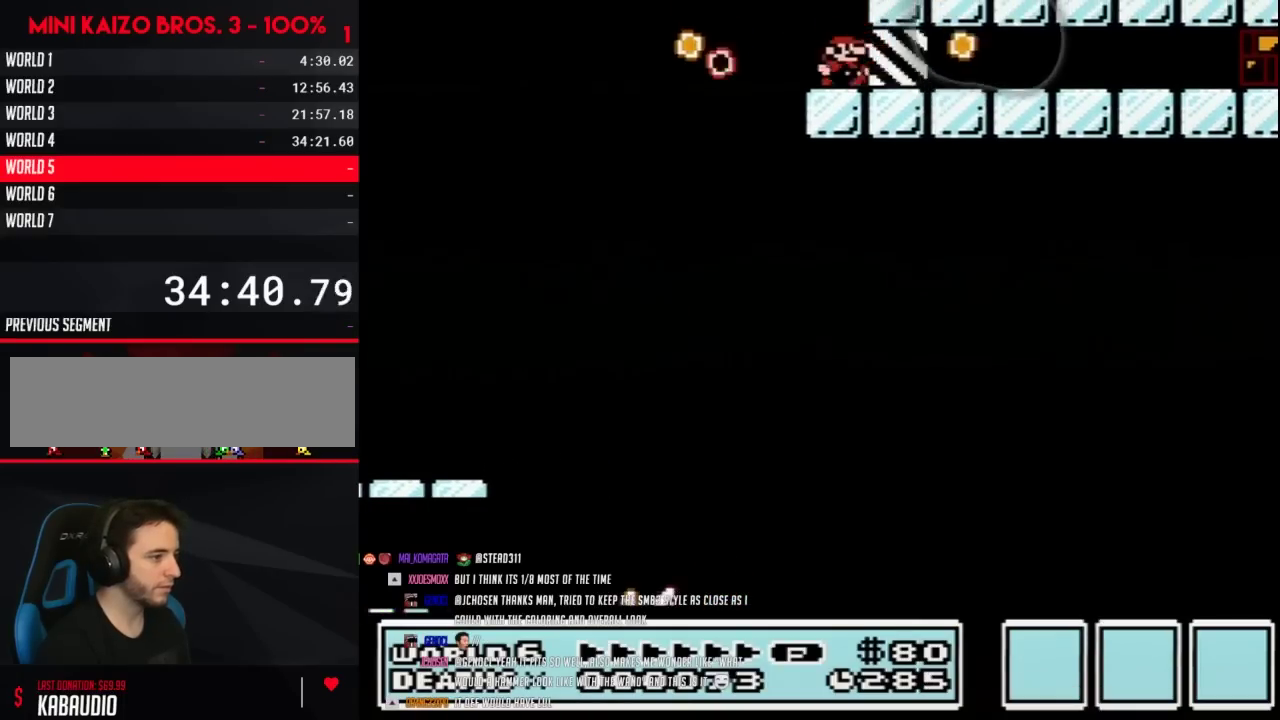
{"buttons": ["B", "DPAD_RIGHT"], "events": [[83, "B", "down"]]}
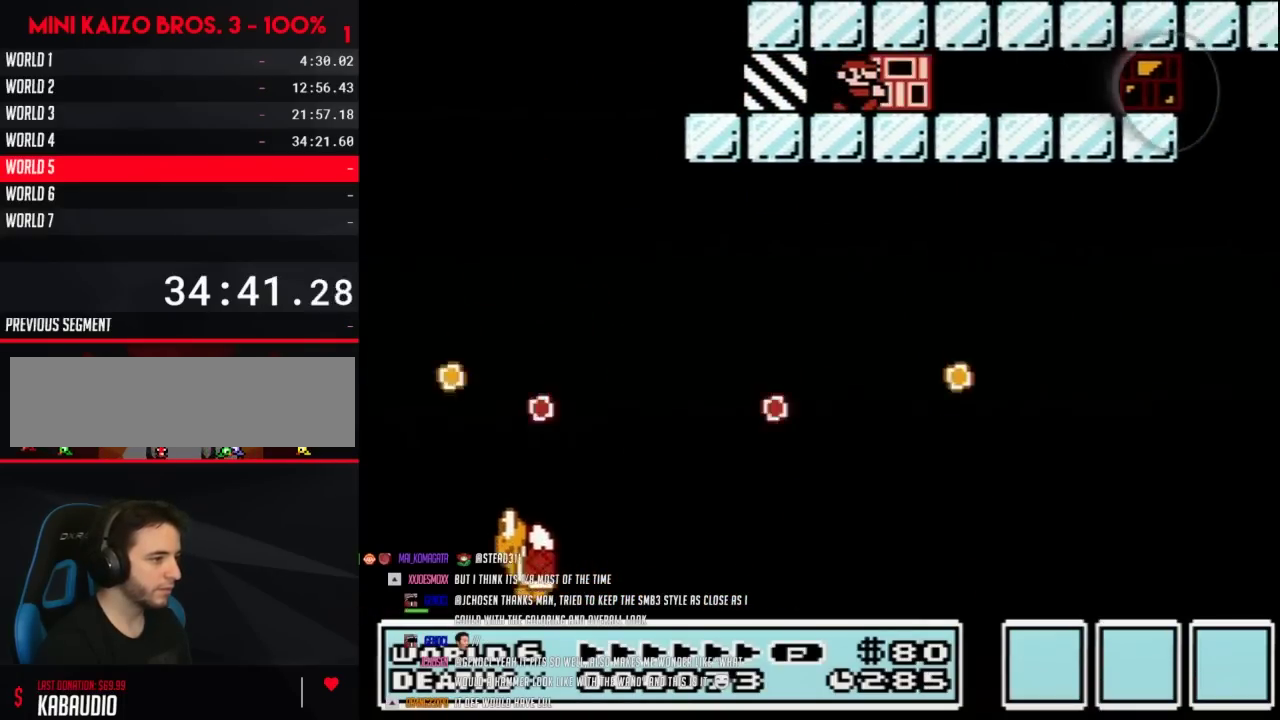
{"buttons": ["B", "DPAD_RIGHT"], "events": [[300, "B", "up"], [367, "B", "down"]]}
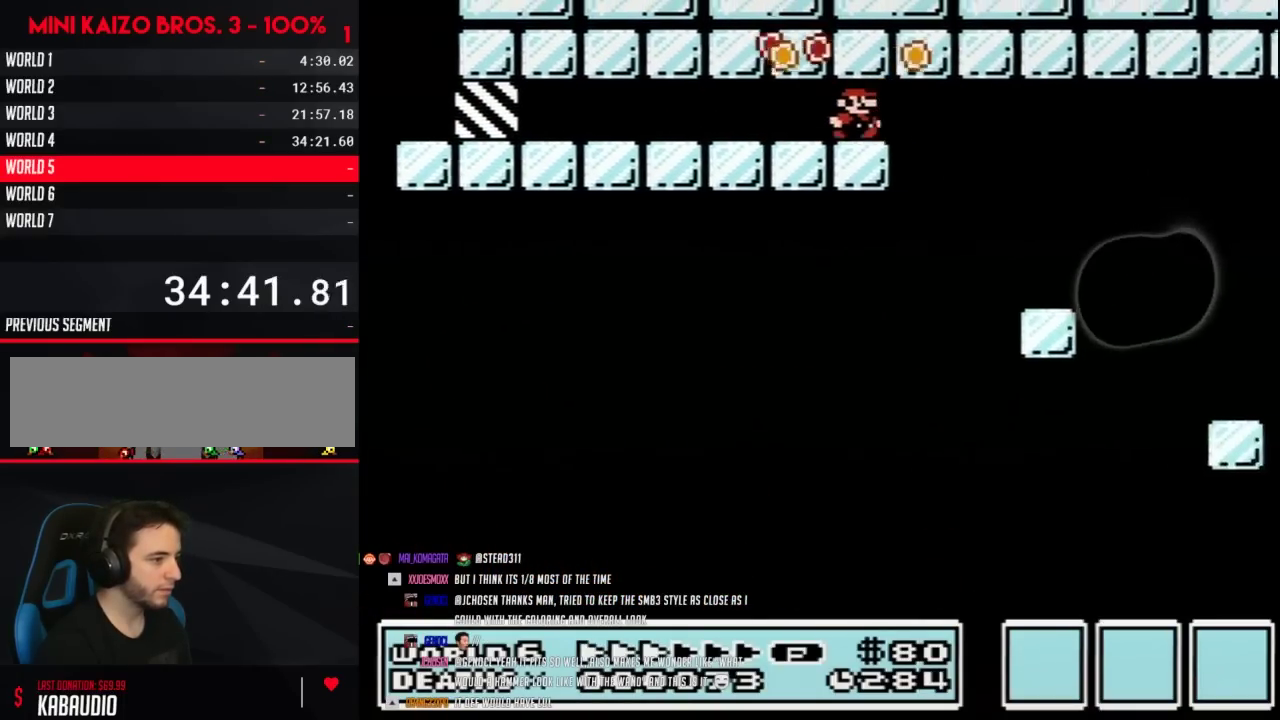
{"buttons": ["B", "DPAD_LEFT"], "events": [[217, "DPAD_RIGHT", "up"], [317, "DPAD_LEFT", "down"]]}
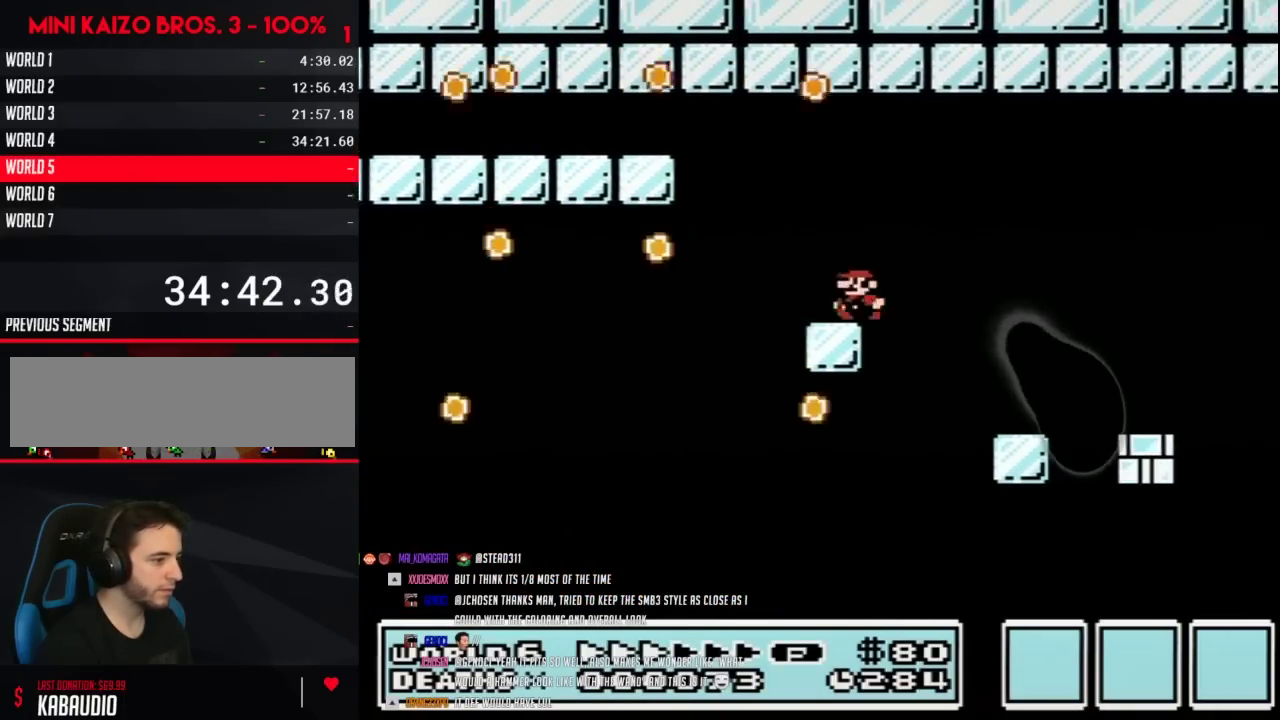
{"buttons": ["B", "DPAD_LEFT"], "events": [[83, "DPAD_LEFT", "up"], [117, "A", "down"], [117, "DPAD_RIGHT", "down"], [183, "A", "up"], [400, "DPAD_RIGHT", "up"], [467, "DPAD_LEFT", "down"]]}
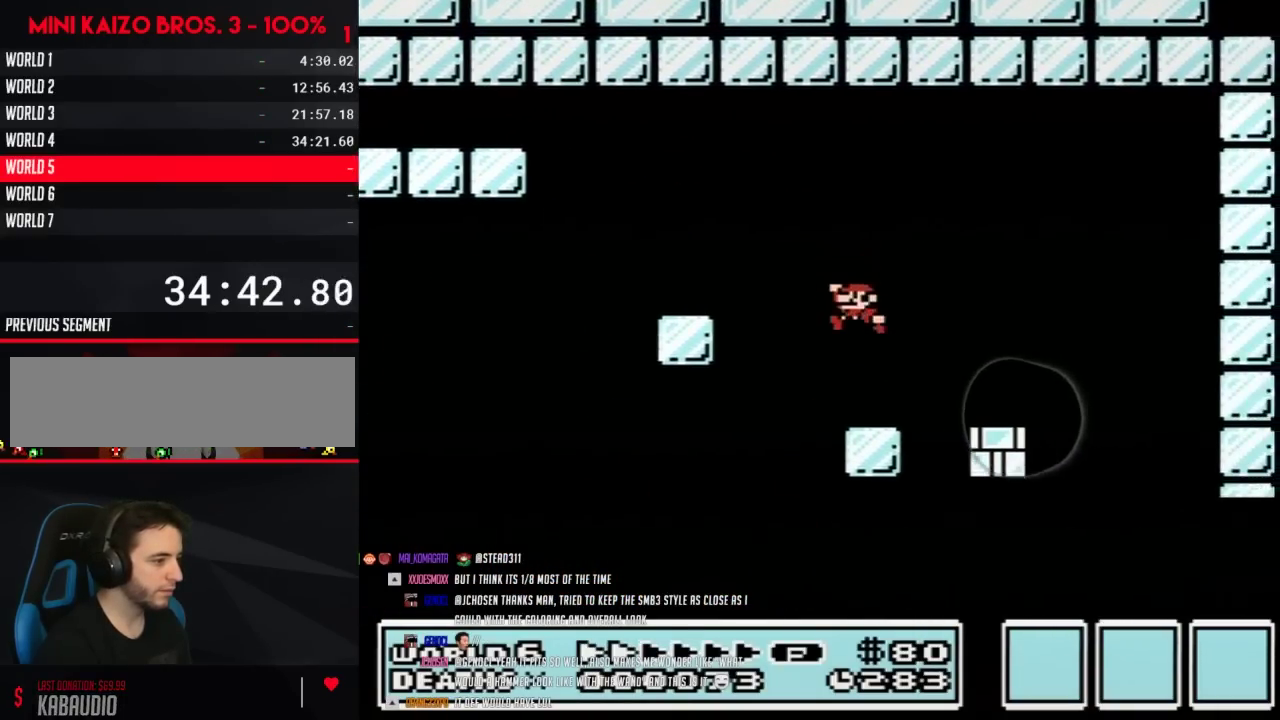
{"buttons": ["A", "B", "DPAD_RIGHT"], "events": [[183, "DPAD_LEFT", "up"], [250, "DPAD_RIGHT", "down"], [333, "A", "down"]]}
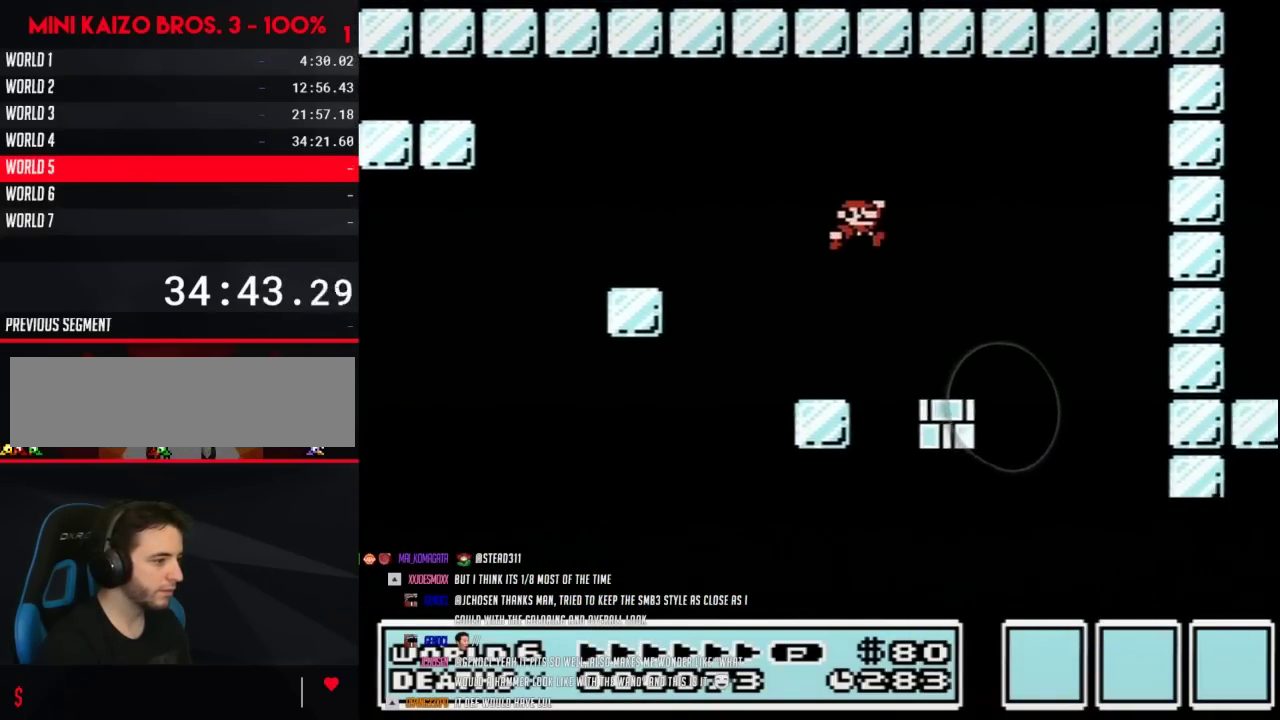
{"buttons": ["B"], "events": [[33, "A", "up"], [117, "DPAD_RIGHT", "up"], [250, "DPAD_LEFT", "down"], [433, "DPAD_LEFT", "up"]]}
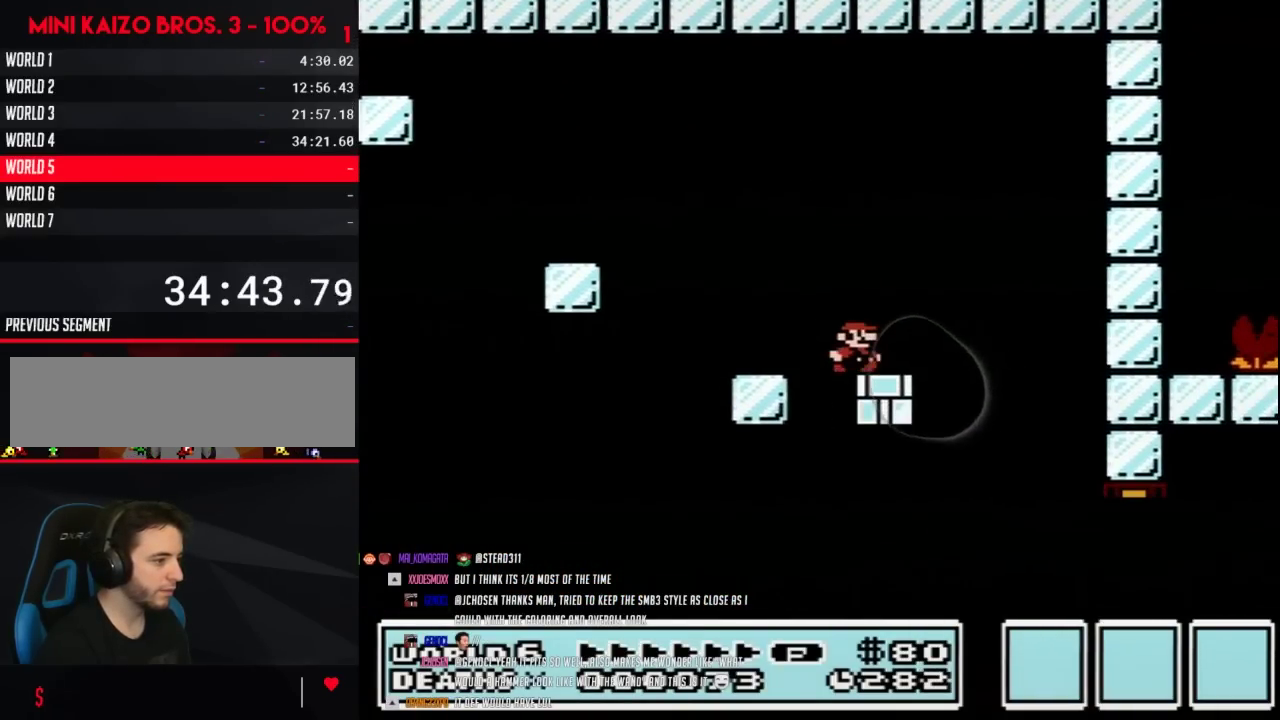
{"buttons": ["B", "DPAD_RIGHT"], "events": [[17, "DPAD_RIGHT", "down"], [150, "DPAD_RIGHT", "up"], [400, "DPAD_RIGHT", "down"]]}
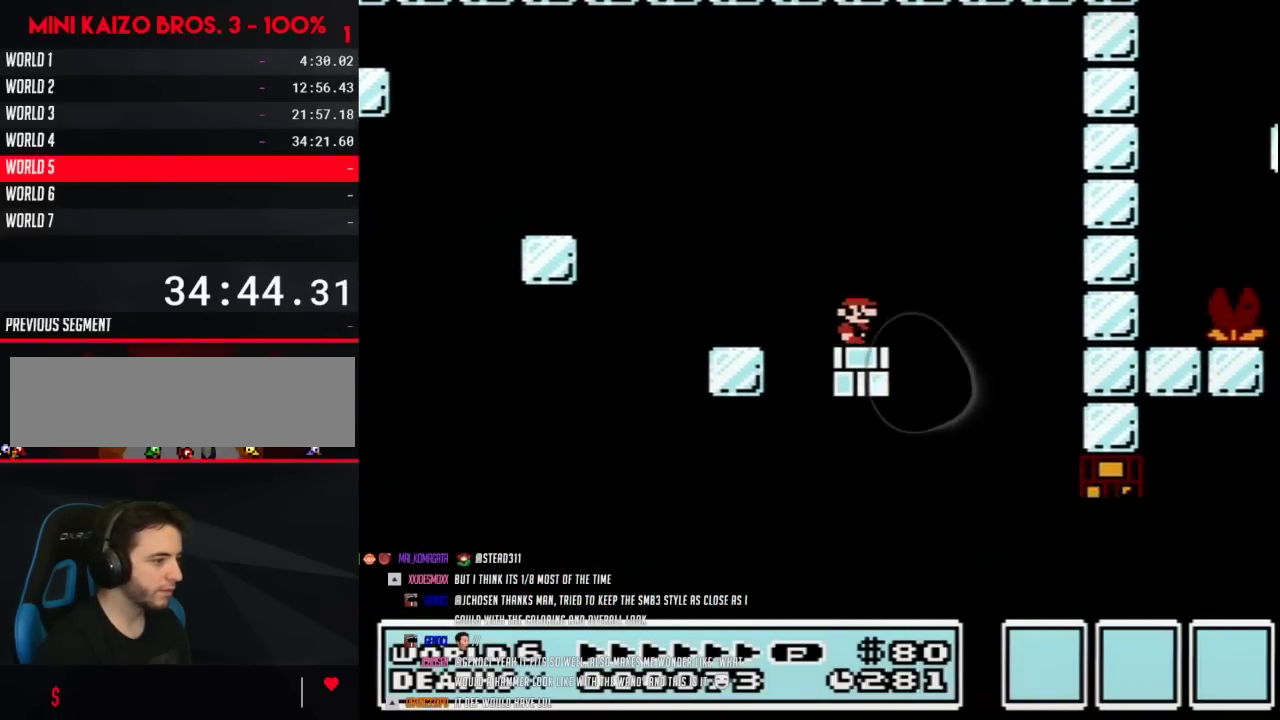
{"buttons": ["B"], "events": [[17, "DPAD_RIGHT", "up"]]}
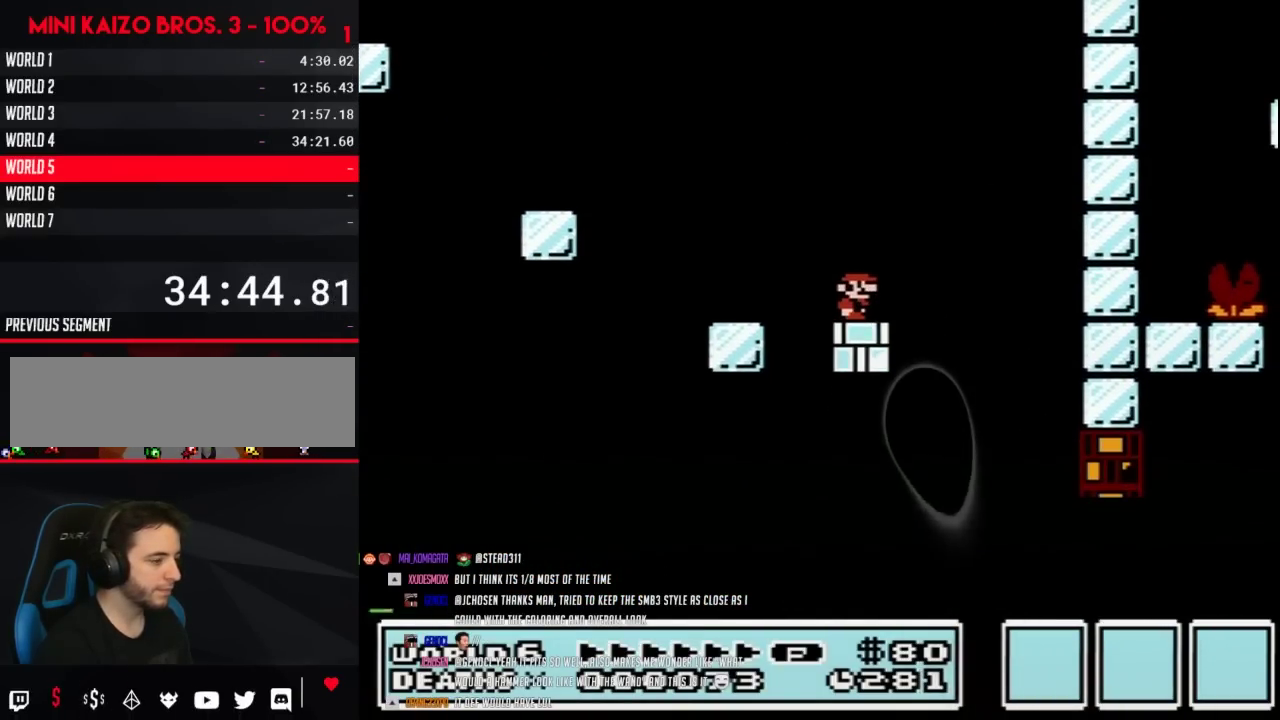
{"buttons": ["B"], "events": []}
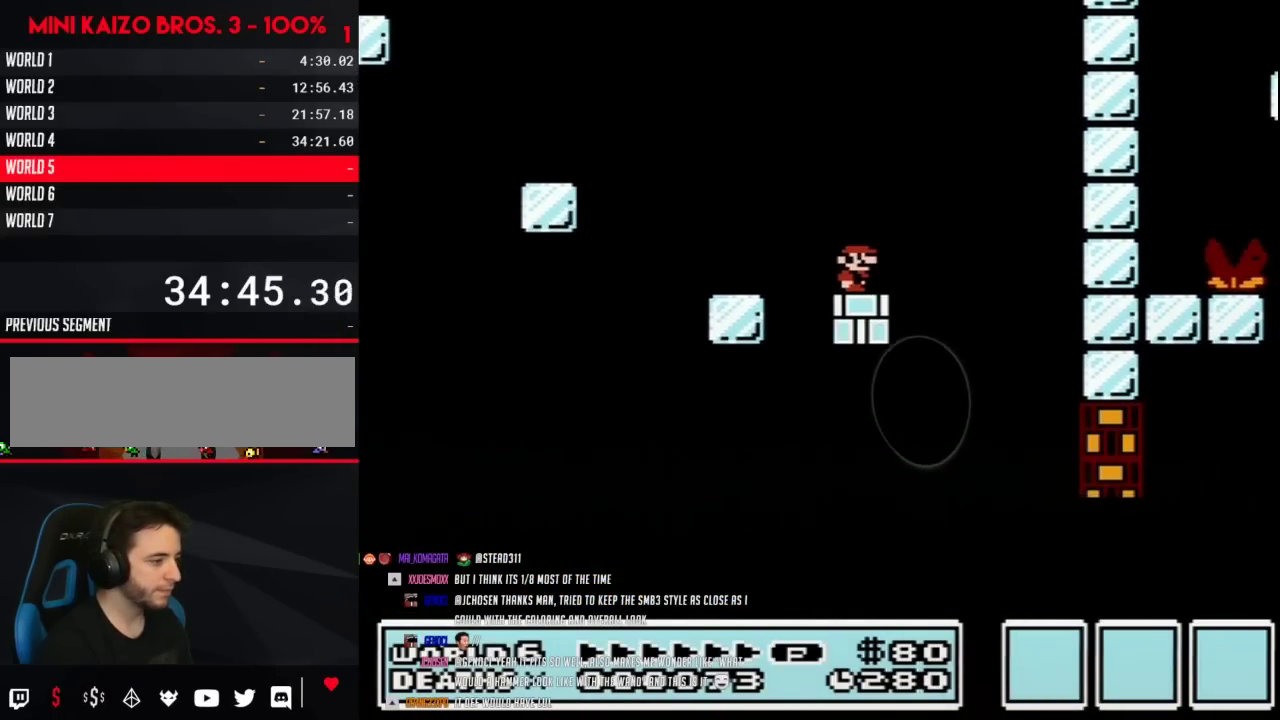
{"buttons": [], "events": [[217, "B", "up"]]}
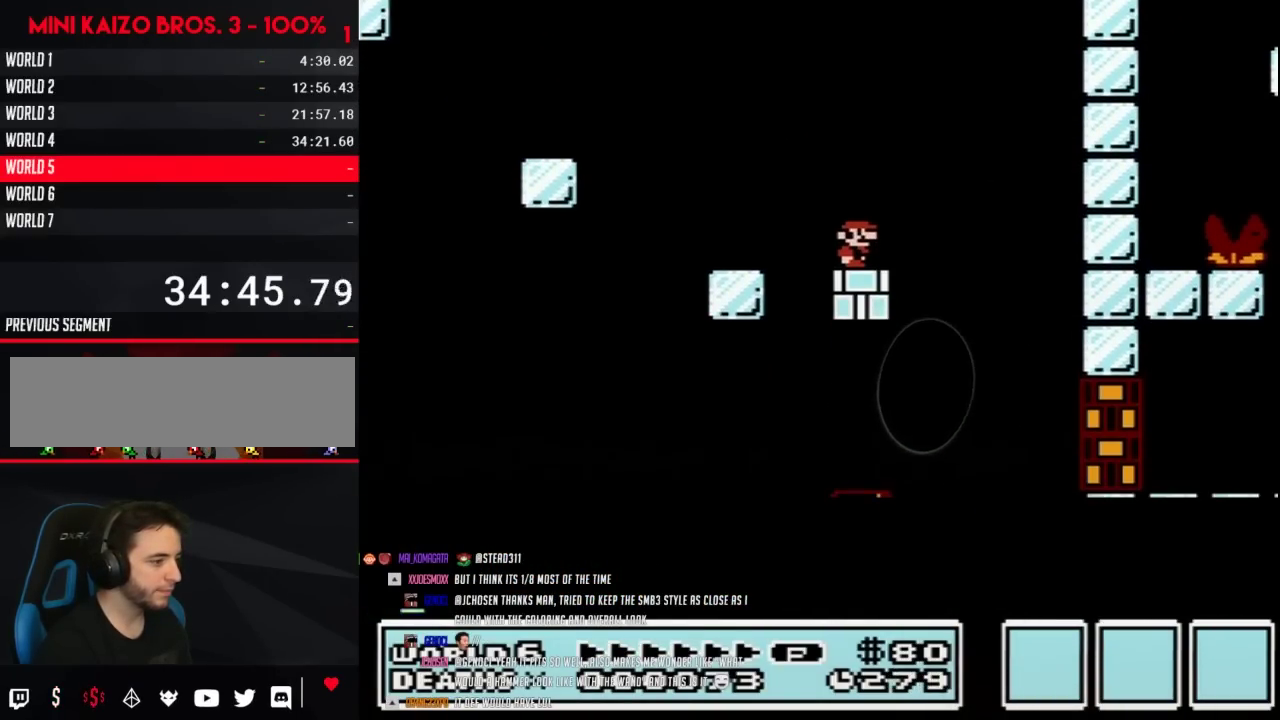
{"buttons": ["B", "DPAD_RIGHT"], "events": [[333, "B", "down"], [500, "DPAD_RIGHT", "down"]]}
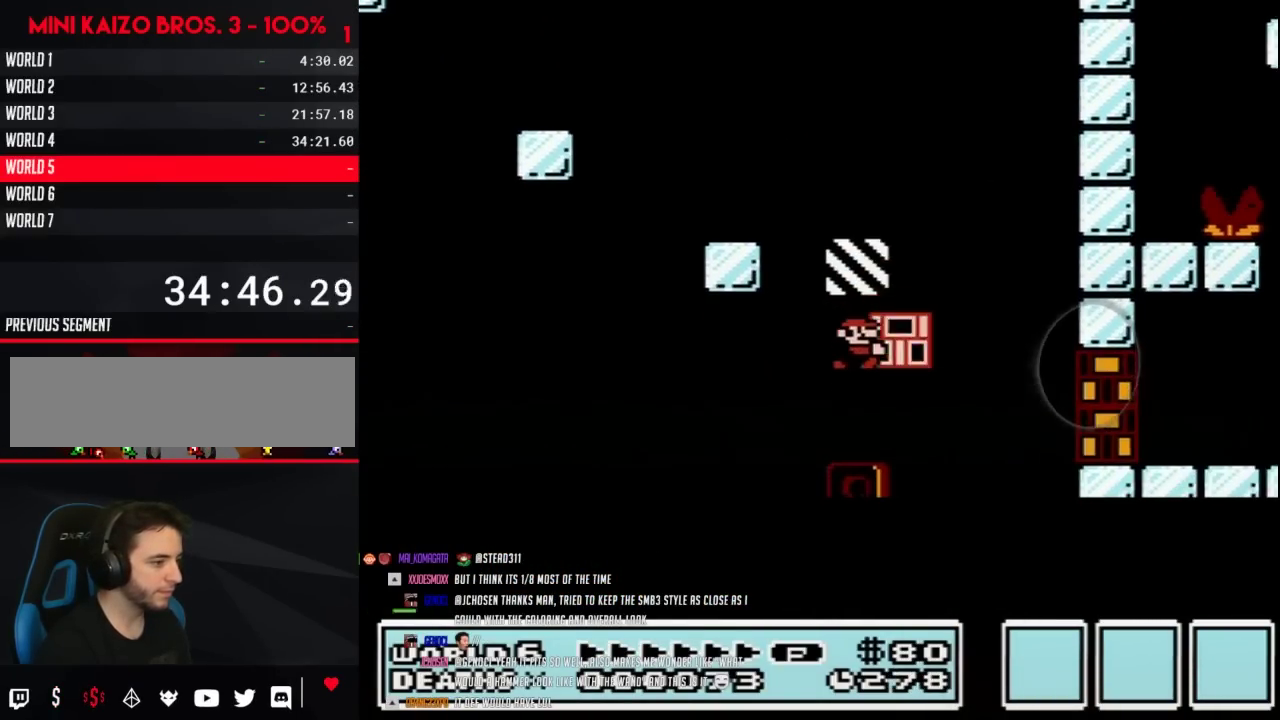
{"buttons": ["B", "DPAD_RIGHT"], "events": [[117, "DPAD_RIGHT", "up"], [183, "DPAD_LEFT", "down"], [283, "DPAD_LEFT", "up"], [400, "DPAD_RIGHT", "down"]]}
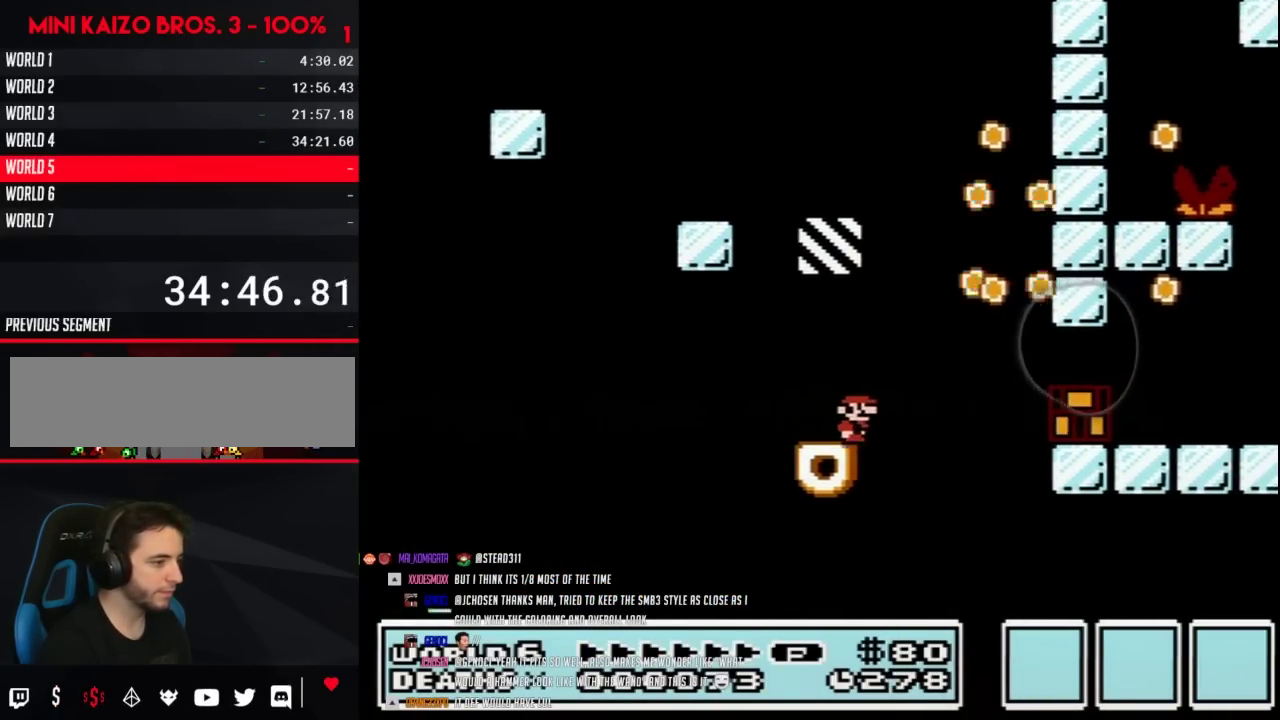
{"buttons": ["B"], "events": [[150, "A", "down"], [283, "A", "up"], [433, "DPAD_RIGHT", "up"]]}
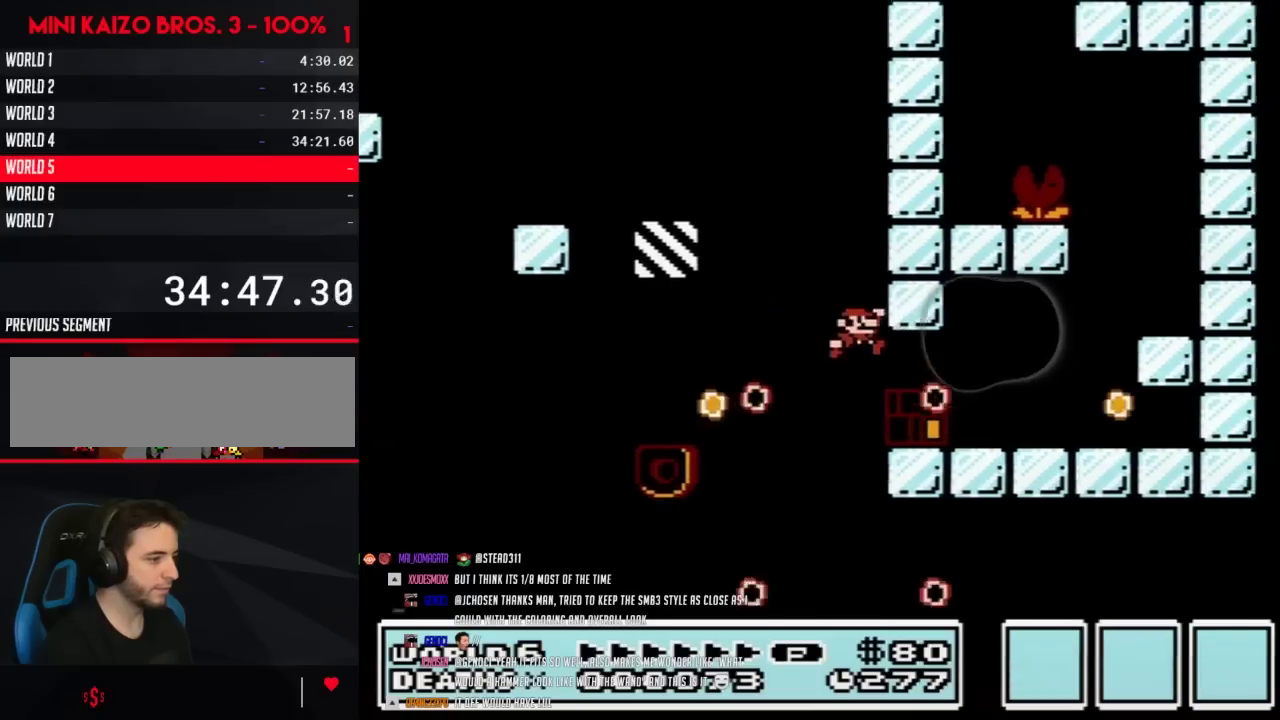
{"buttons": ["B", "DPAD_RIGHT"], "events": [[33, "DPAD_RIGHT", "down"], [217, "DPAD_RIGHT", "up"], [267, "DPAD_LEFT", "down"], [433, "DPAD_LEFT", "up"], [467, "DPAD_RIGHT", "down"]]}
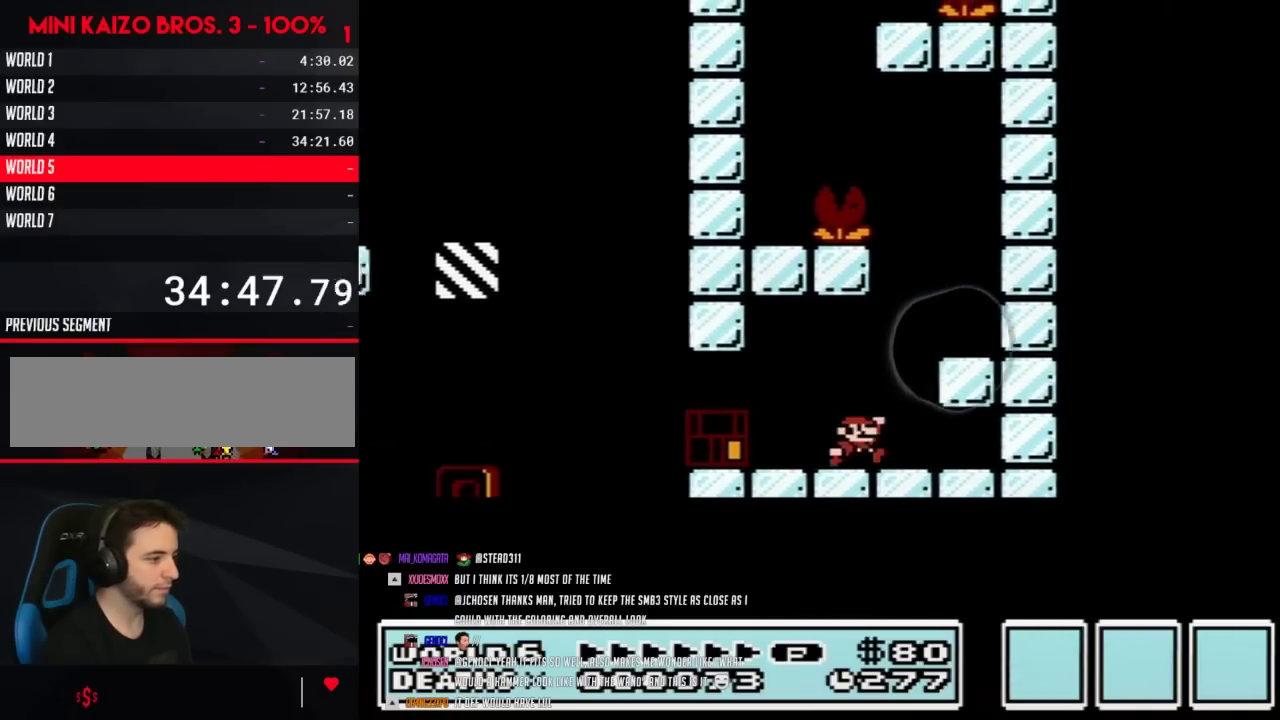
{"buttons": ["B", "DPAD_LEFT"], "events": [[83, "A", "down"], [217, "A", "up"], [367, "DPAD_RIGHT", "up"], [500, "DPAD_LEFT", "down"]]}
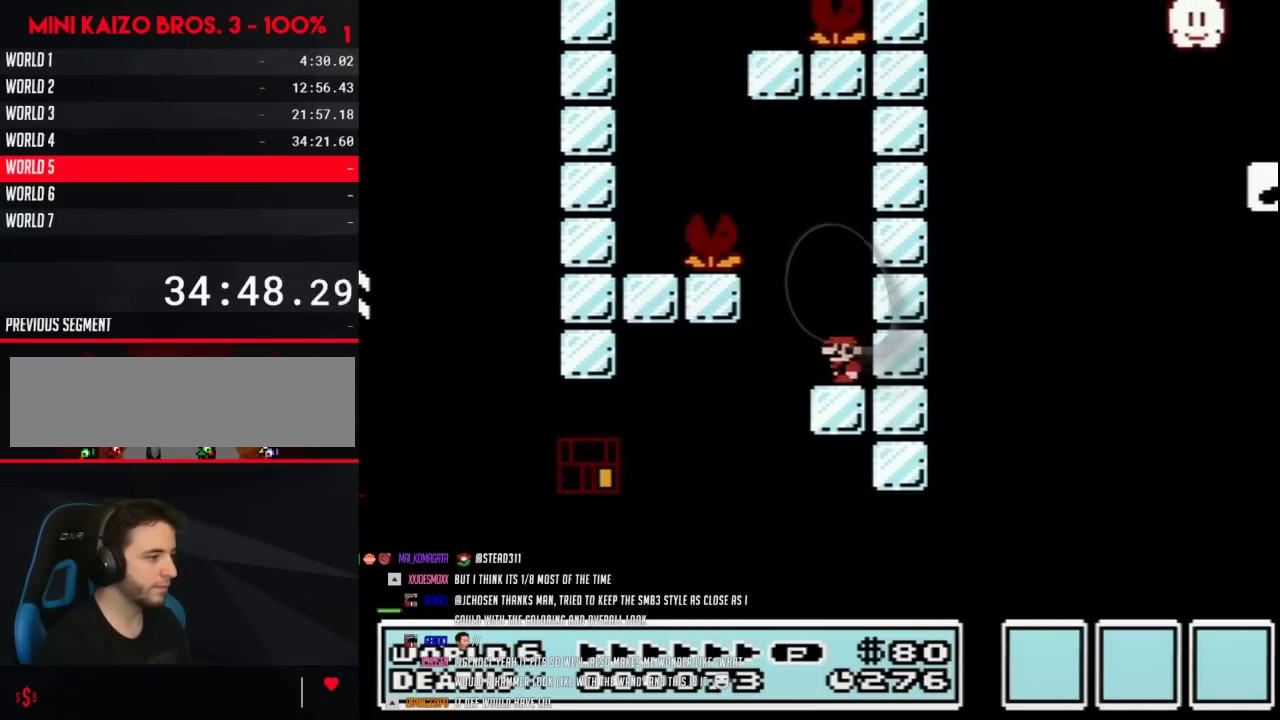
{"buttons": ["B", "DPAD_LEFT"], "events": [[117, "A", "down"], [400, "A", "up"]]}
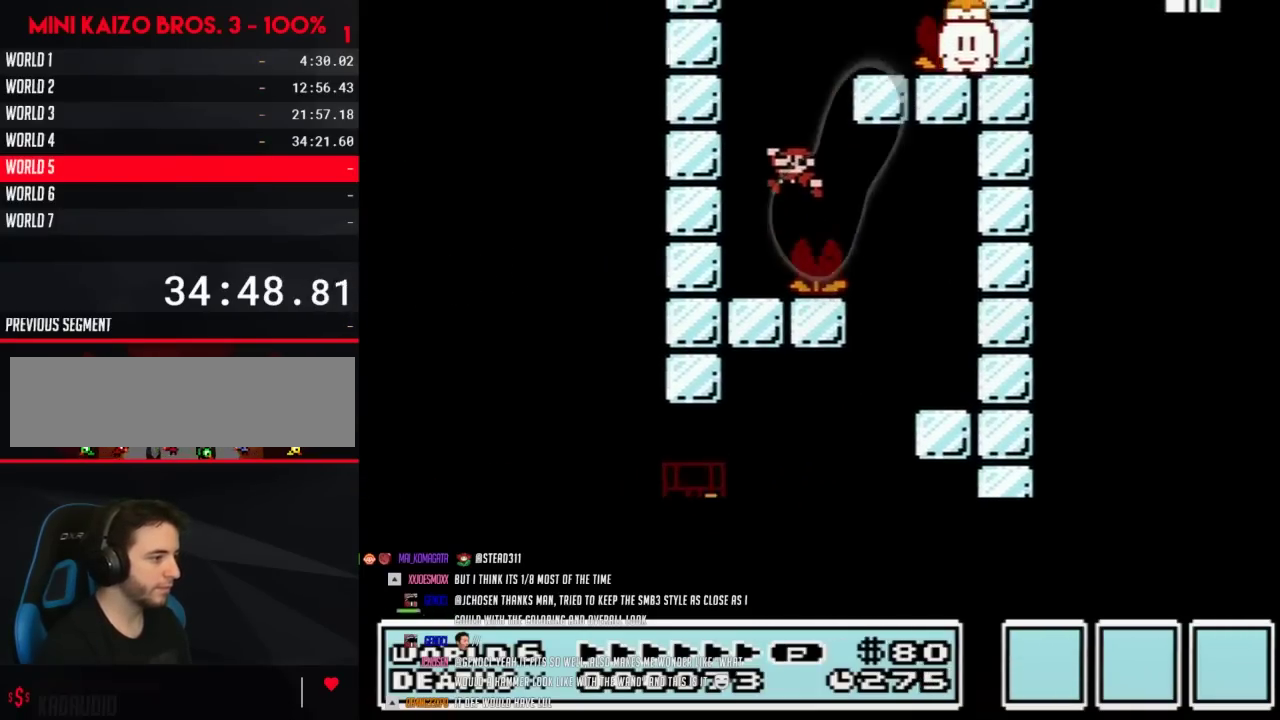
{"buttons": ["A", "B", "DPAD_RIGHT"], "events": [[117, "DPAD_LEFT", "up"], [367, "DPAD_RIGHT", "down"], [433, "A", "down"]]}
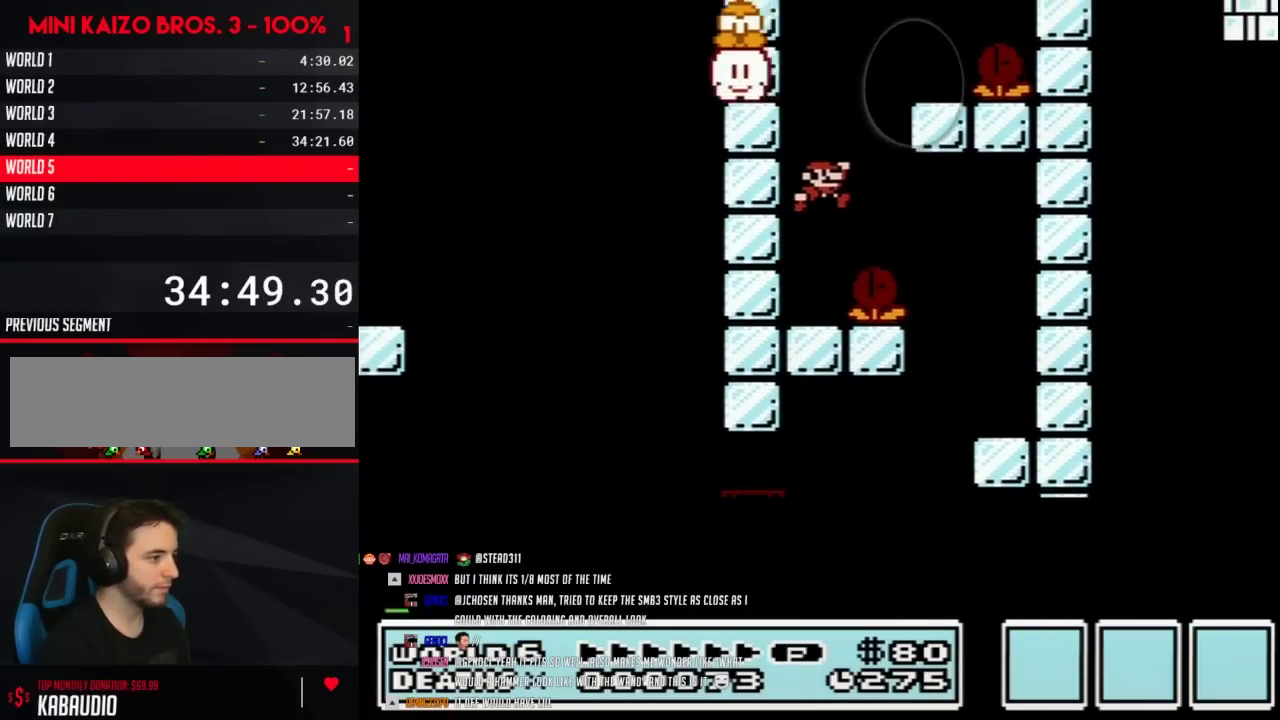
{"buttons": ["B", "DPAD_RIGHT"], "events": [[283, "A", "up"], [300, "DPAD_RIGHT", "up"], [367, "DPAD_LEFT", "down"], [467, "DPAD_LEFT", "up"], [467, "DPAD_RIGHT", "down"]]}
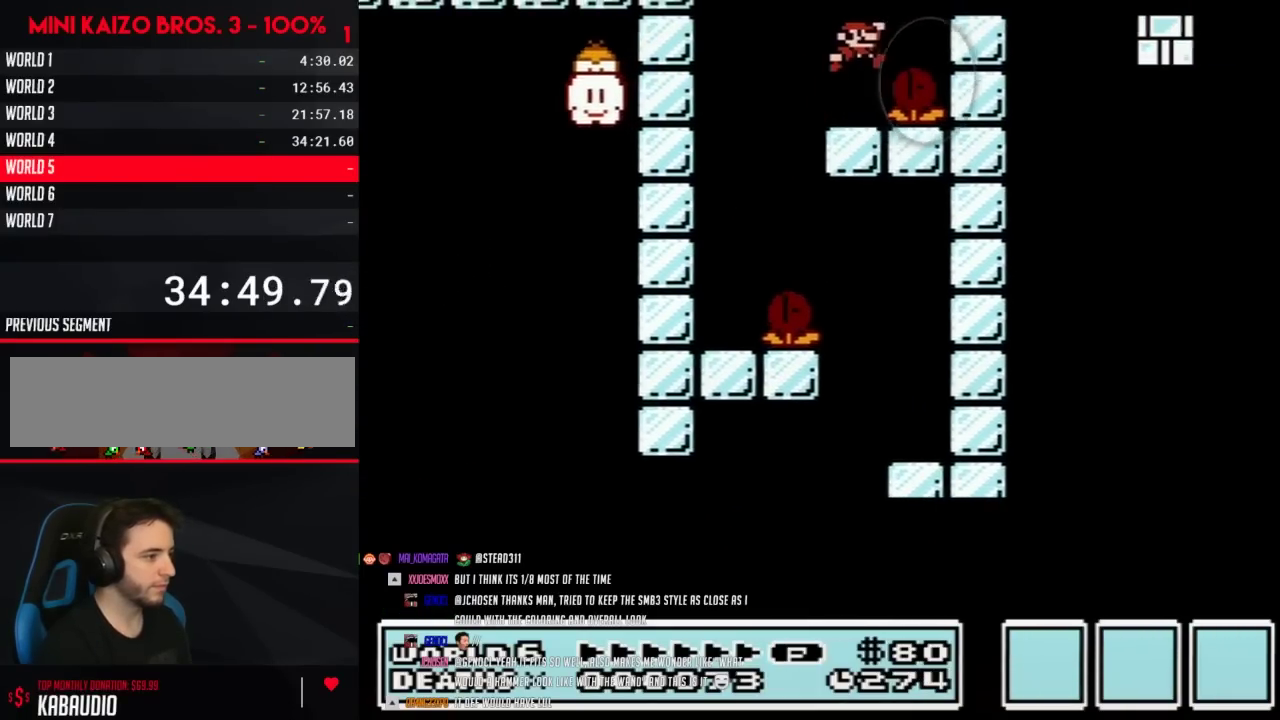
{"buttons": ["B", "DPAD_LEFT"], "events": [[17, "A", "down"], [183, "A", "up"], [283, "DPAD_RIGHT", "up"], [333, "DPAD_LEFT", "down"]]}
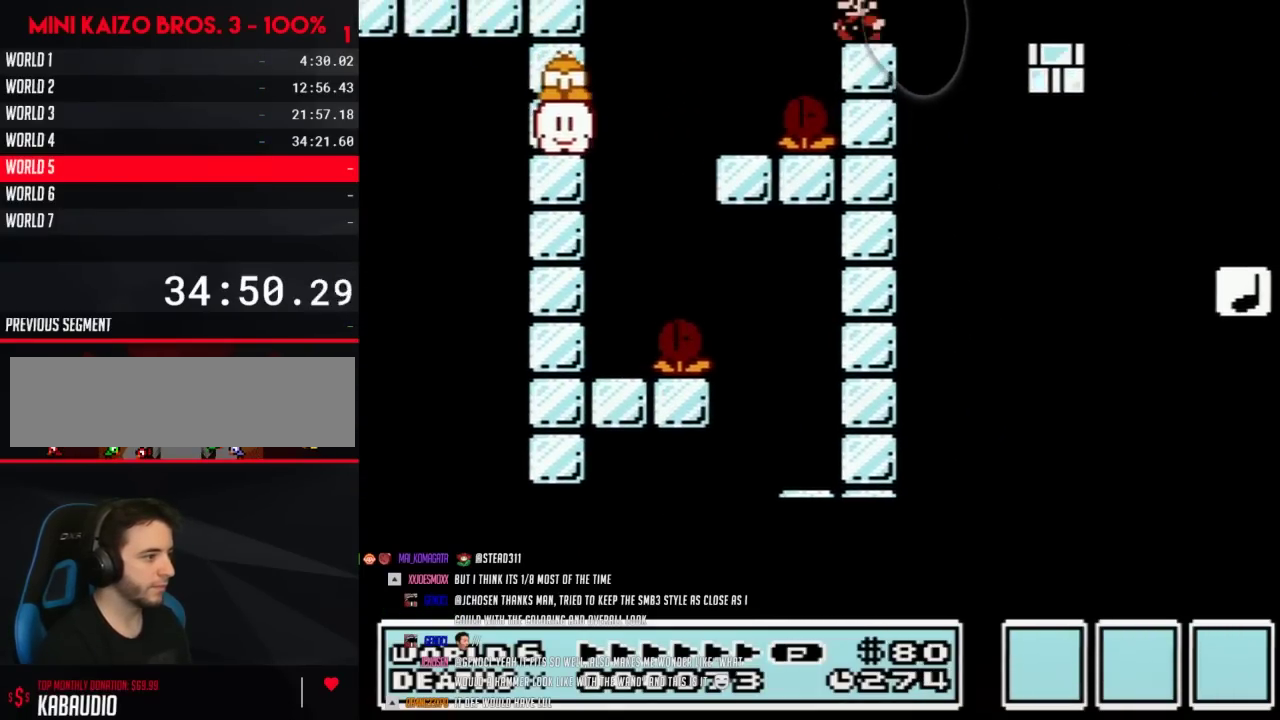
{"buttons": ["B"], "events": [[67, "DPAD_LEFT", "up"]]}